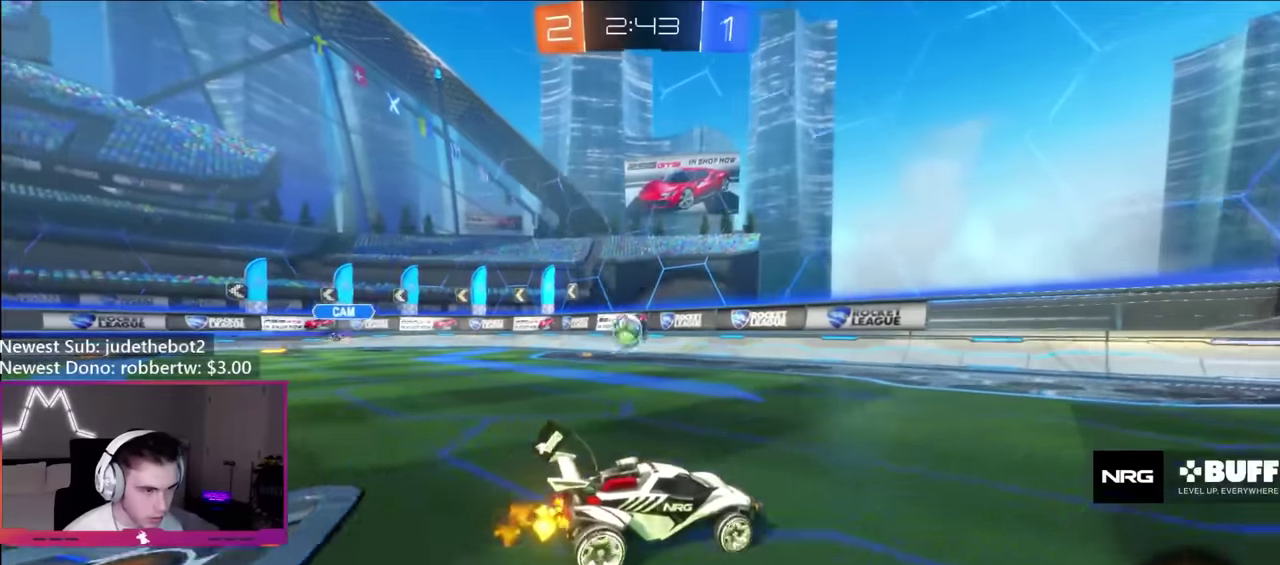
Gameplay with a controller (Xbox layout); each line is a JSON object with the inputs held at the frame after it. "events" lists button and stick changes between this image and that frame as [ms after this image, input, new state], when the widget could be followed in between. Not read: L3 R3.
{"buttons": ["B", "R2"], "left_stick": "right", "right_stick": "center", "events": [[66, "left_stick", "right"], [116, "left_stick", "center"], [283, "left_stick", "right"], [450, "B", "down"]]}
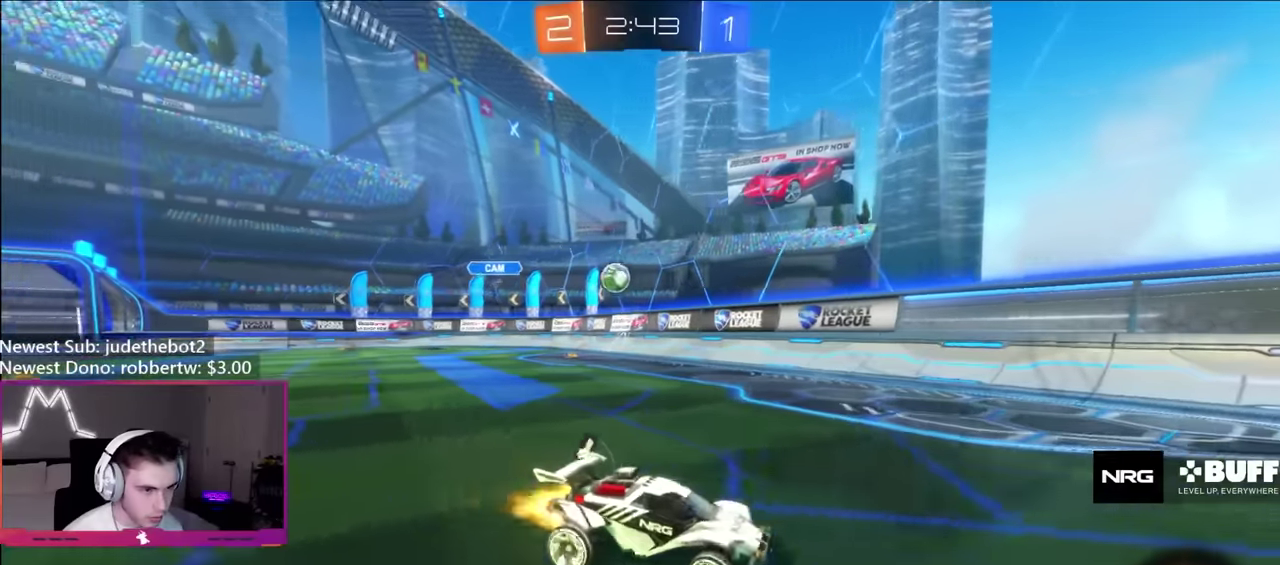
{"buttons": ["B", "L1"], "left_stick": "right", "right_stick": "center", "events": [[116, "R2", "up"], [150, "A", "down"], [166, "left_stick", "up-left"], [216, "A", "up"], [233, "L1", "down"], [250, "left_stick", "up-right"], [266, "A", "down"], [283, "R2", "down"], [300, "left_stick", "right"], [333, "Y", "down"], [350, "A", "up"], [366, "left_stick", "down"], [450, "left_stick", "down-right"], [466, "R2", "up"], [466, "Y", "up"], [500, "left_stick", "right"]]}
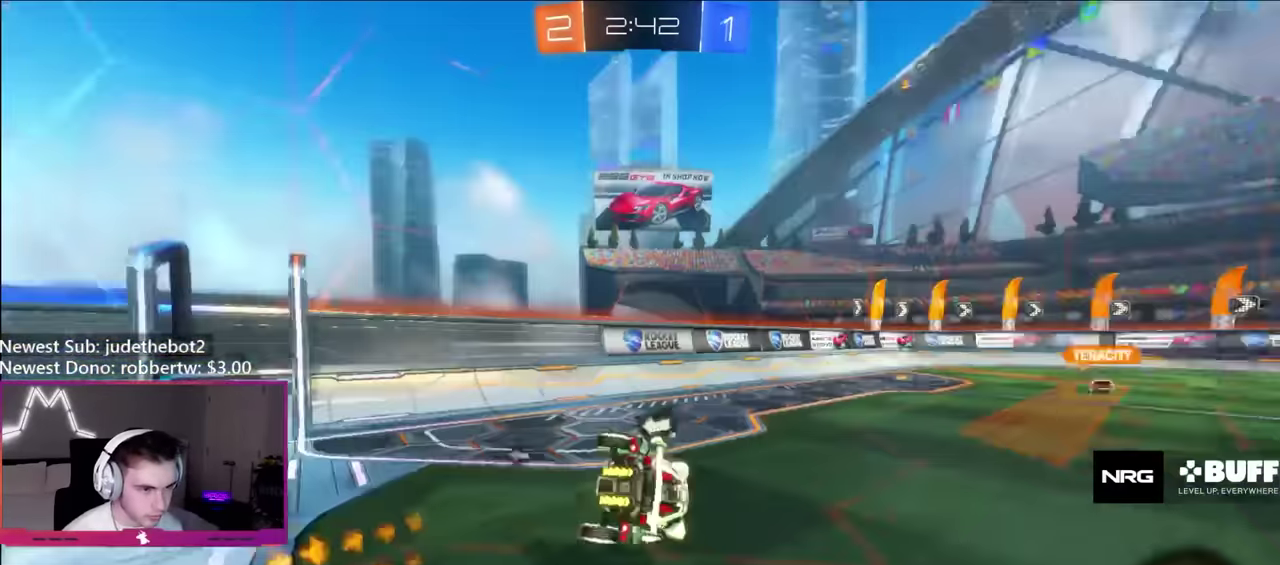
{"buttons": [], "left_stick": "right", "right_stick": "center", "events": [[16, "B", "up"], [366, "left_stick", "down-right"], [483, "left_stick", "right"], [500, "L1", "up"]]}
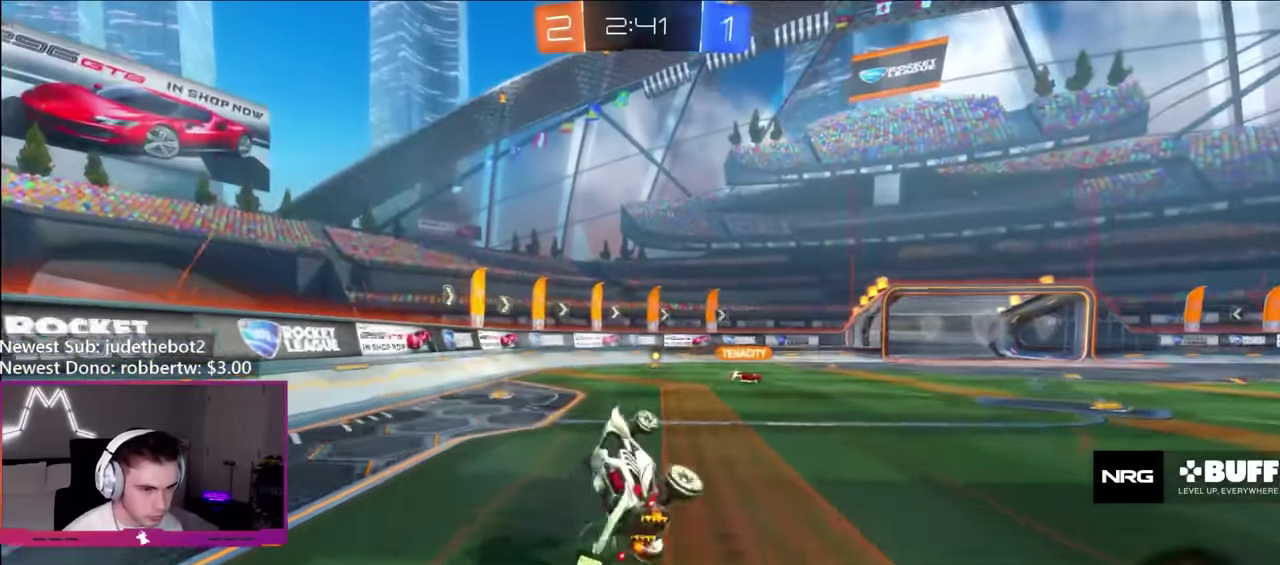
{"buttons": ["R2"], "left_stick": "center", "right_stick": "center", "events": [[50, "left_stick", "center"], [66, "R2", "down"], [83, "B", "down"], [233, "B", "up"], [400, "Y", "down"], [500, "Y", "up"]]}
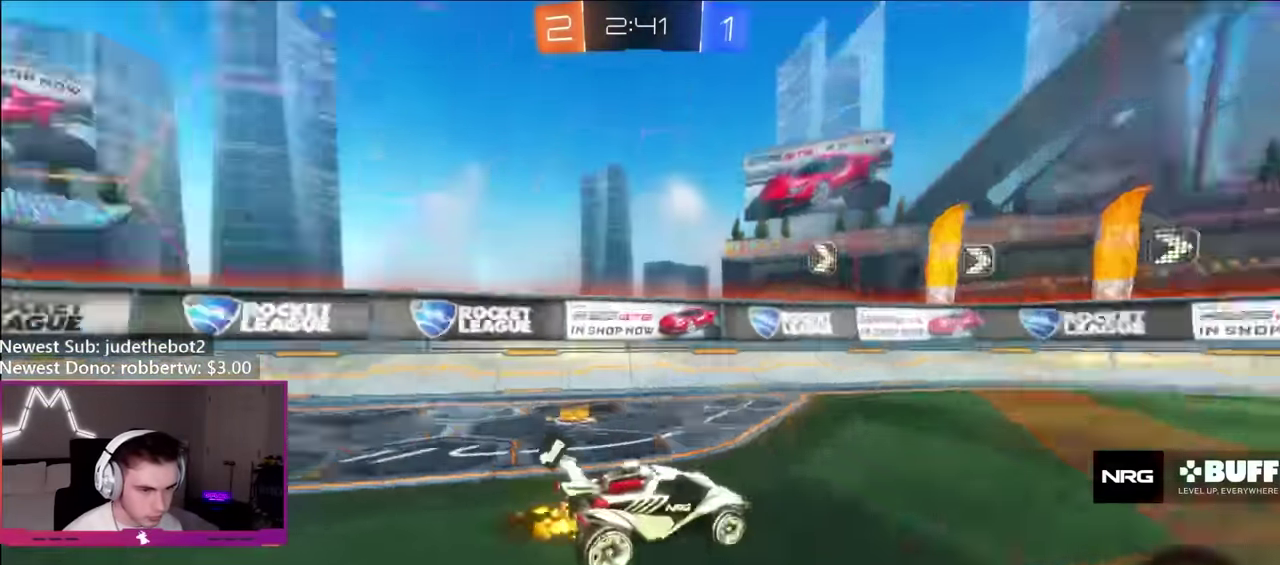
{"buttons": ["L1", "R2"], "left_stick": "right", "right_stick": "center", "events": [[333, "left_stick", "right"], [400, "L1", "down"]]}
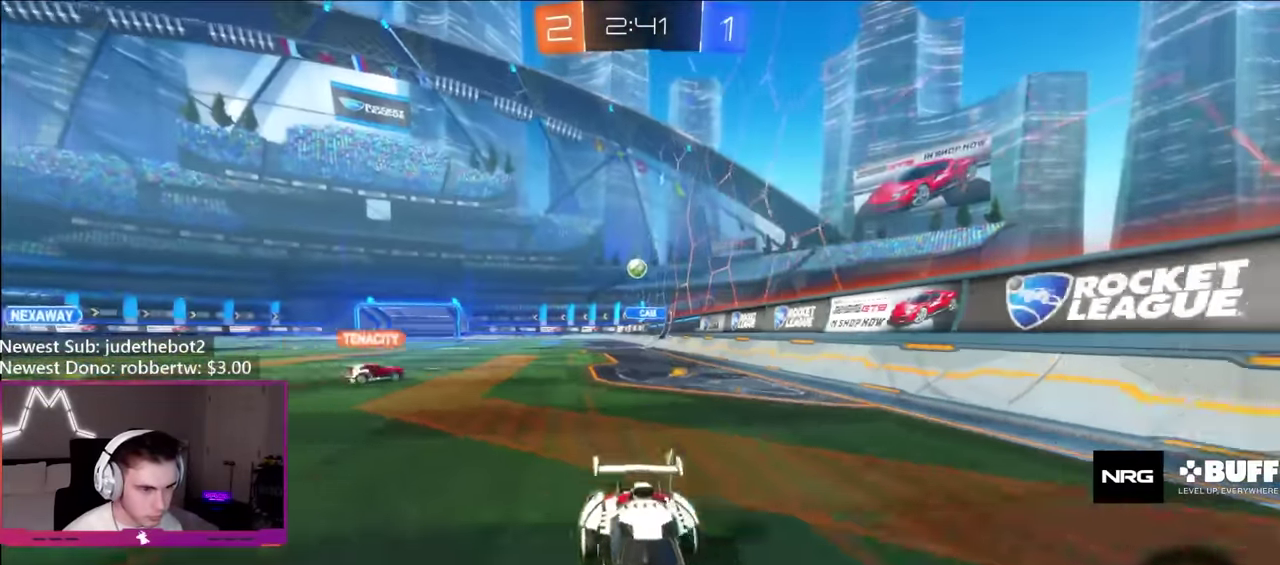
{"buttons": [], "left_stick": "center", "right_stick": "center", "events": [[33, "L1", "up"], [266, "left_stick", "up-right"], [350, "left_stick", "center"], [400, "R2", "up"], [416, "left_stick", "left"], [483, "left_stick", "center"]]}
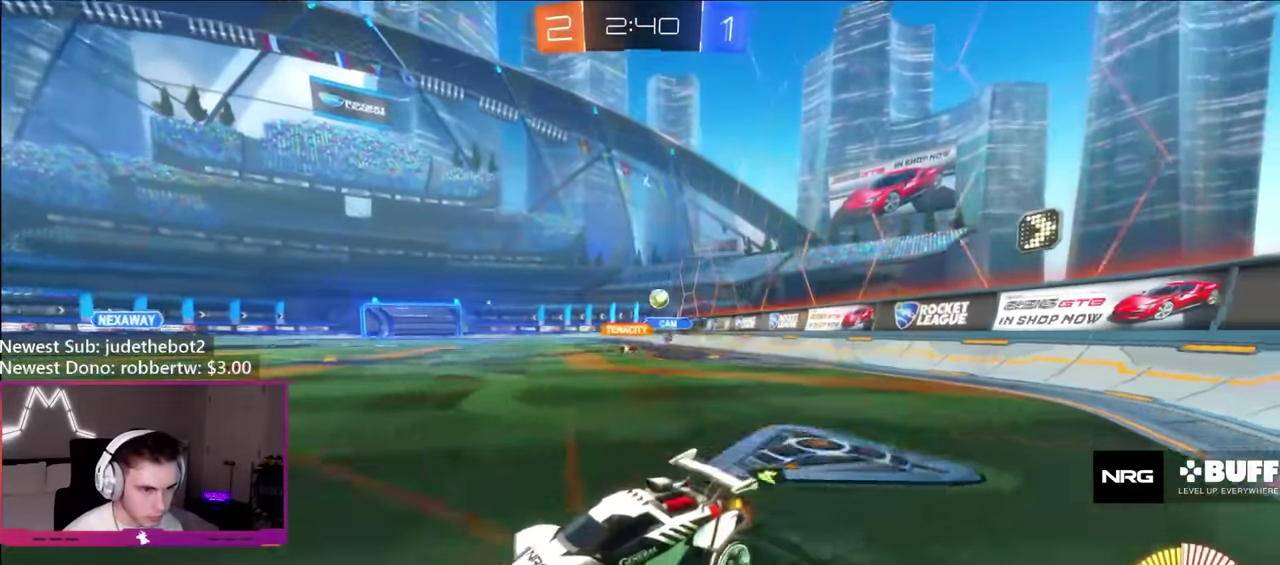
{"buttons": ["R2"], "left_stick": "right", "right_stick": "center", "events": [[66, "L2", "down"], [66, "left_stick", "right"], [183, "L2", "up"], [250, "R2", "down"], [333, "left_stick", "center"], [483, "left_stick", "right"]]}
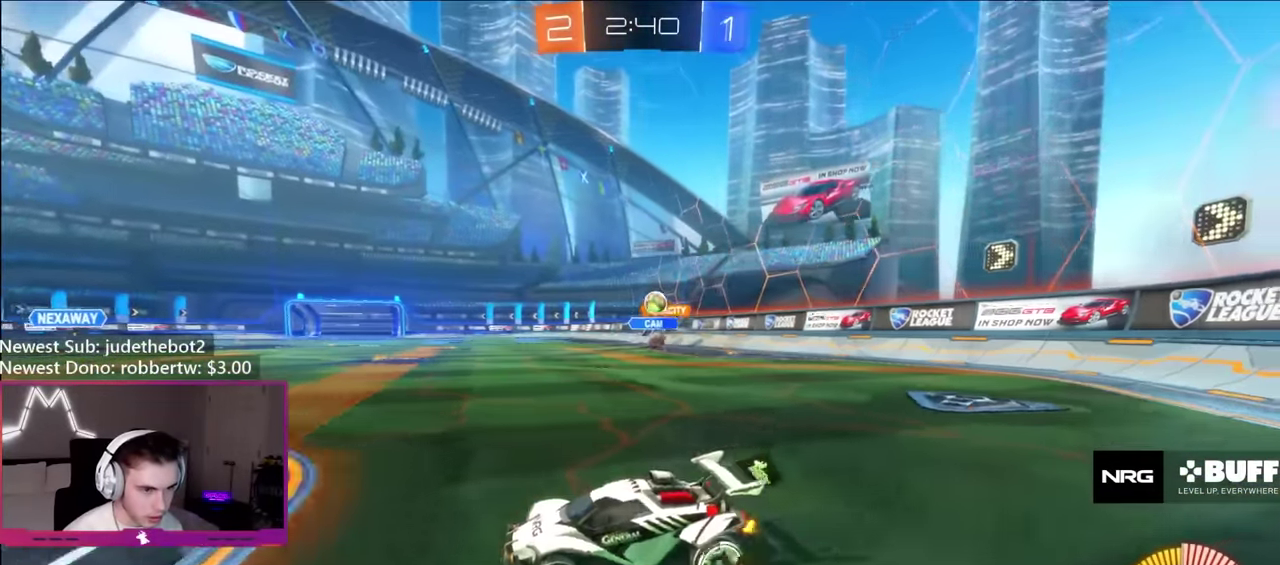
{"buttons": ["L1", "R2"], "left_stick": "up-left", "right_stick": "center", "events": [[266, "left_stick", "left"], [283, "R2", "up"], [366, "L1", "down"], [400, "R2", "down"], [400, "left_stick", "up-left"]]}
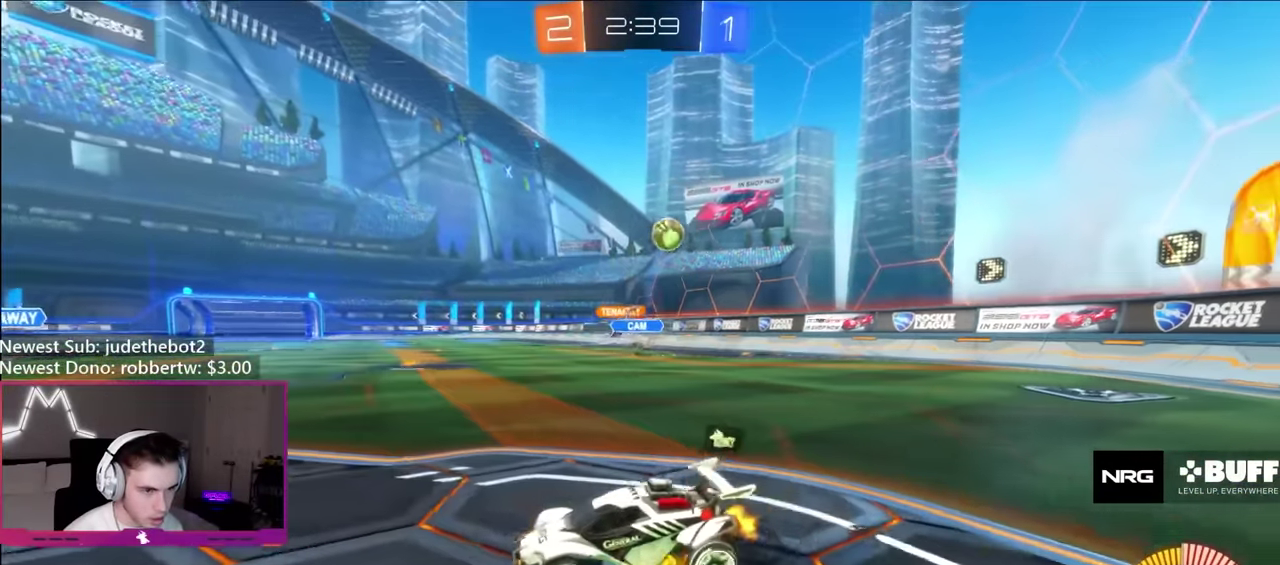
{"buttons": ["R2"], "left_stick": "up-left", "right_stick": "center", "events": [[50, "L1", "up"]]}